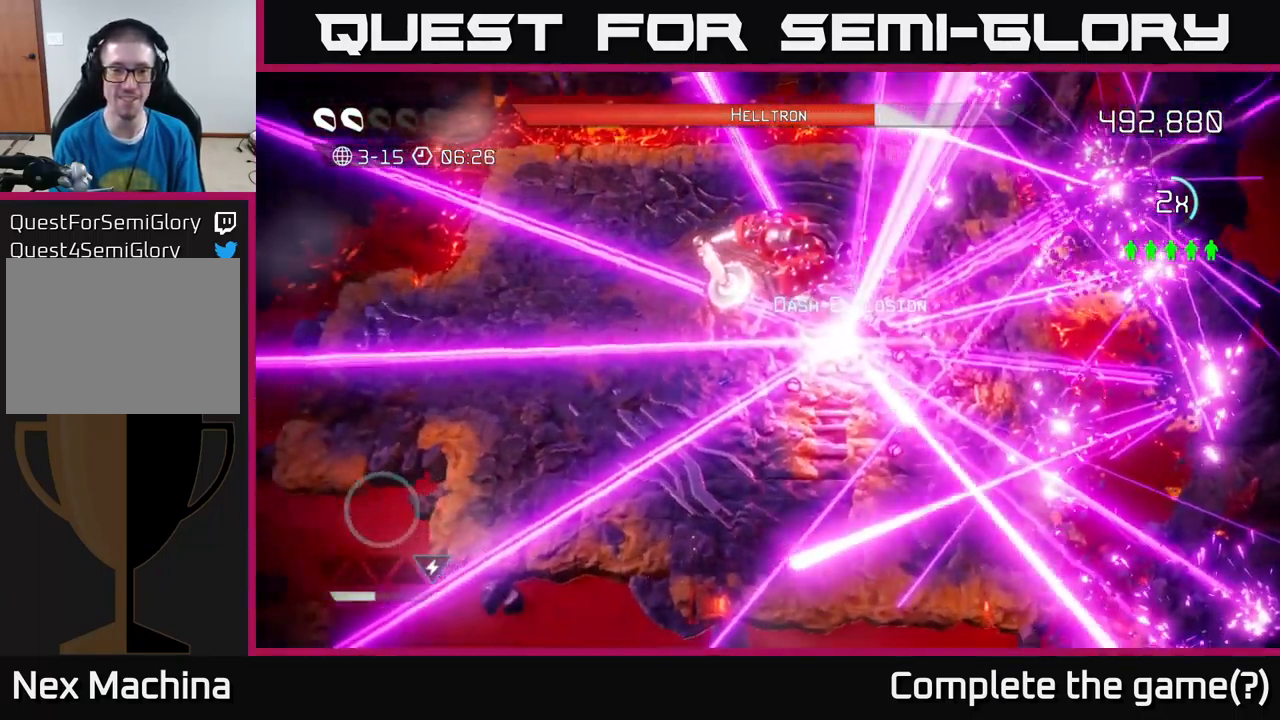
Gameplay with a controller (Xbox layout); each line is a JSON object with the inputs held at the frame after it. "events" lists button and stick changes between this image and that frame as [ms after this image, input, new state], when the widget could be followed in between. Not read: L3 R3.
{"buttons": [], "left_stick": "down-right", "right_stick": "up-right", "events": [[117, "left_stick", "down"], [117, "right_stick", "up"], [217, "left_stick", "center"], [367, "right_stick", "up-right"], [383, "left_stick", "down"], [433, "left_stick", "down-right"]]}
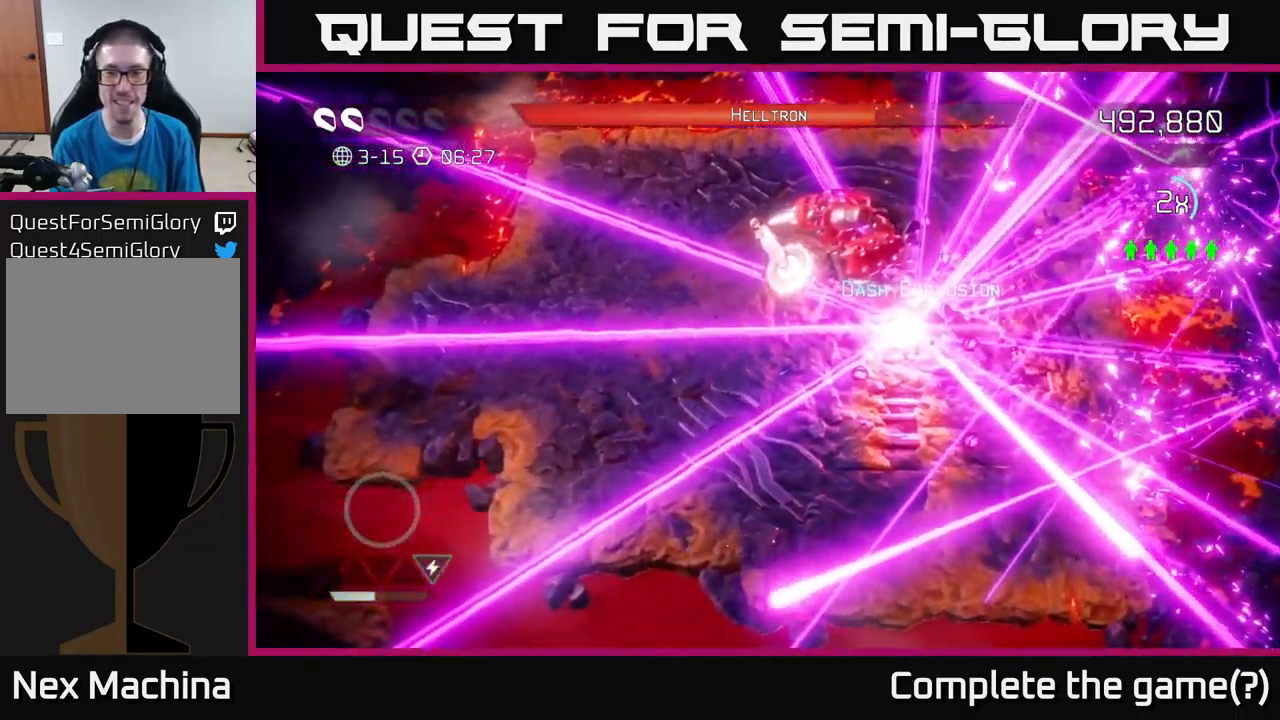
{"buttons": [], "left_stick": "right", "right_stick": "up-right", "events": [[100, "left_stick", "right"]]}
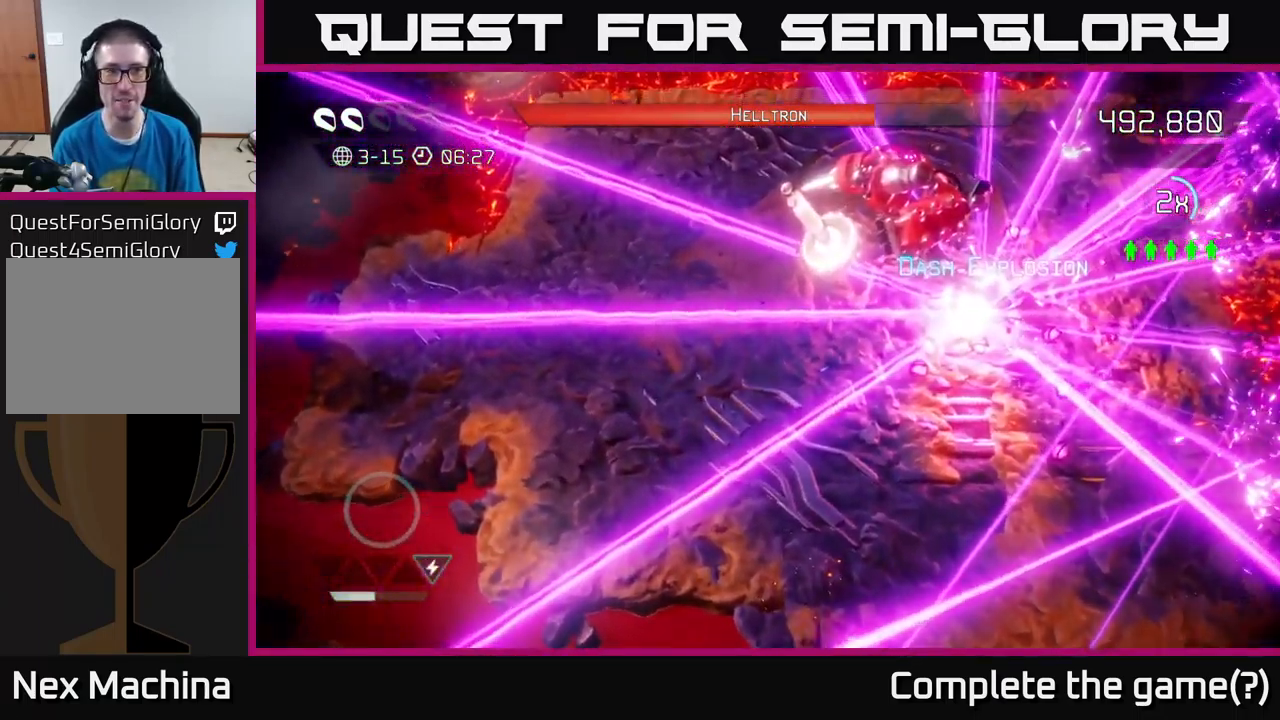
{"buttons": [], "left_stick": "right", "right_stick": "up-right", "events": []}
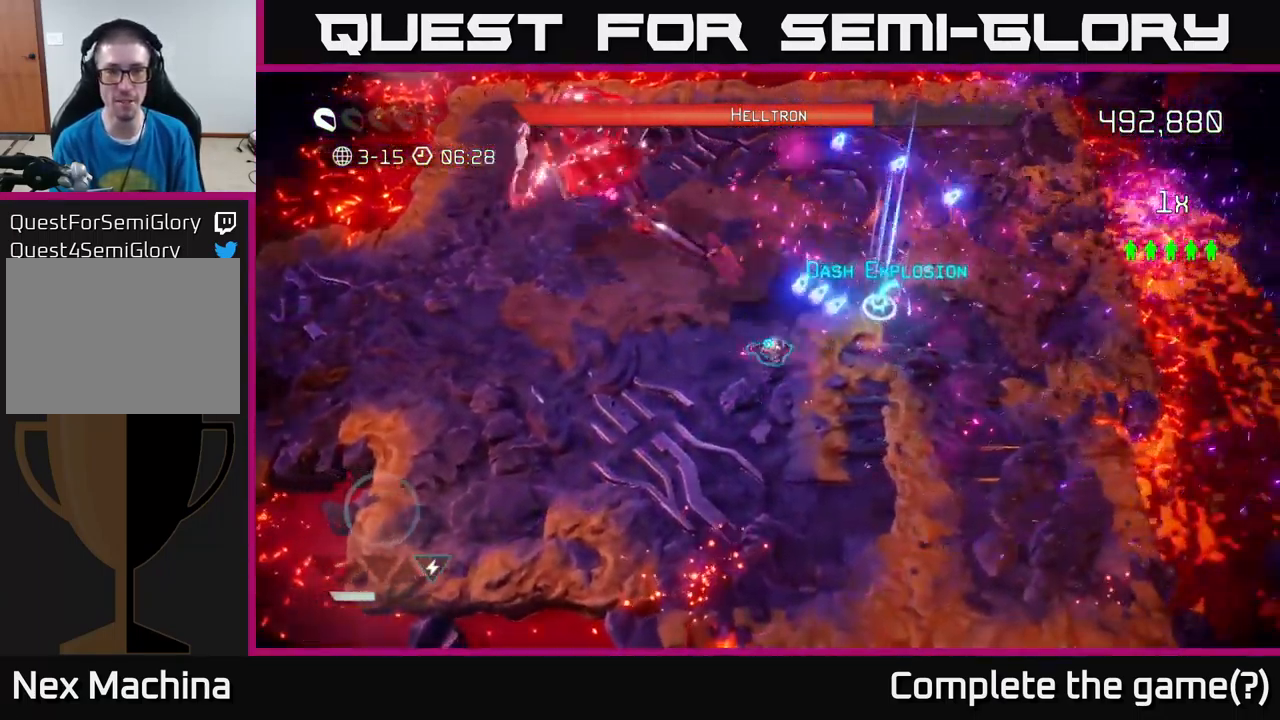
{"buttons": [], "left_stick": "up", "right_stick": "up-left", "events": [[150, "right_stick", "up-left"], [267, "left_stick", "up-right"], [450, "left_stick", "up"]]}
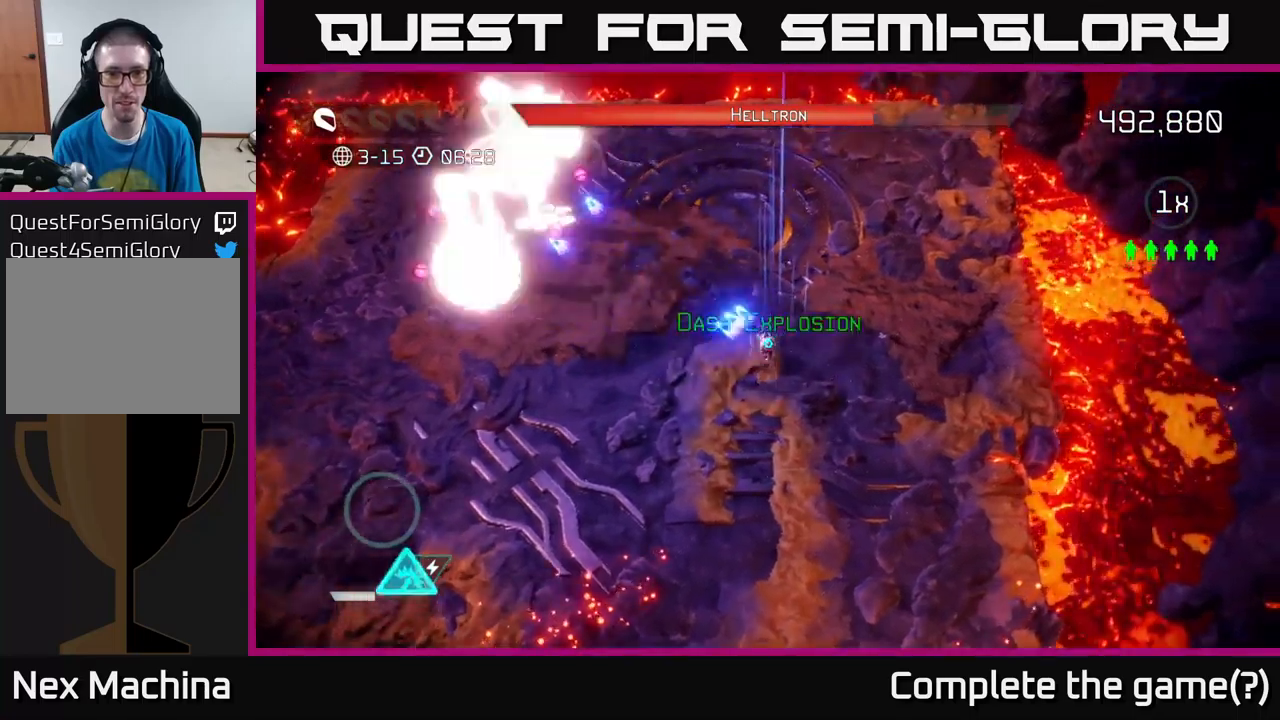
{"buttons": [], "left_stick": "down-right", "right_stick": "up-left", "events": [[150, "left_stick", "left"], [384, "left_stick", "down"], [500, "left_stick", "down-right"]]}
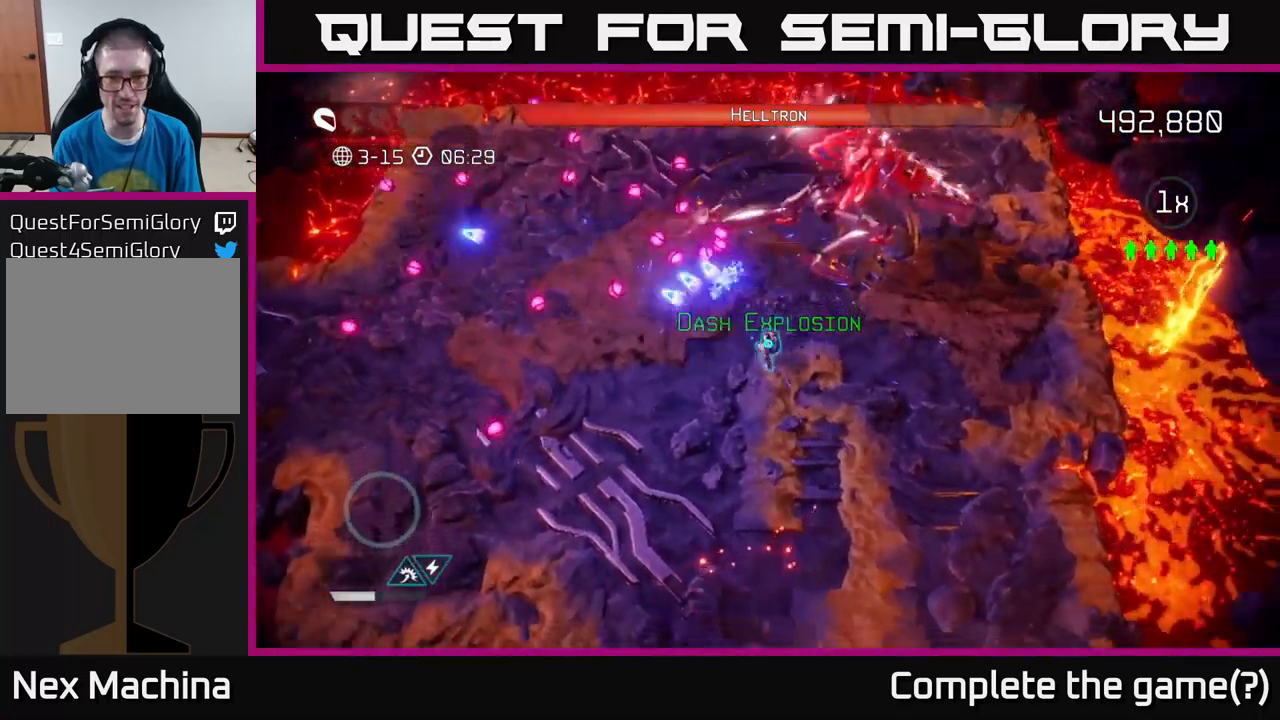
{"buttons": [], "left_stick": "right", "right_stick": "up-right", "events": [[17, "right_stick", "up"], [250, "right_stick", "up-right"], [334, "left_stick", "right"]]}
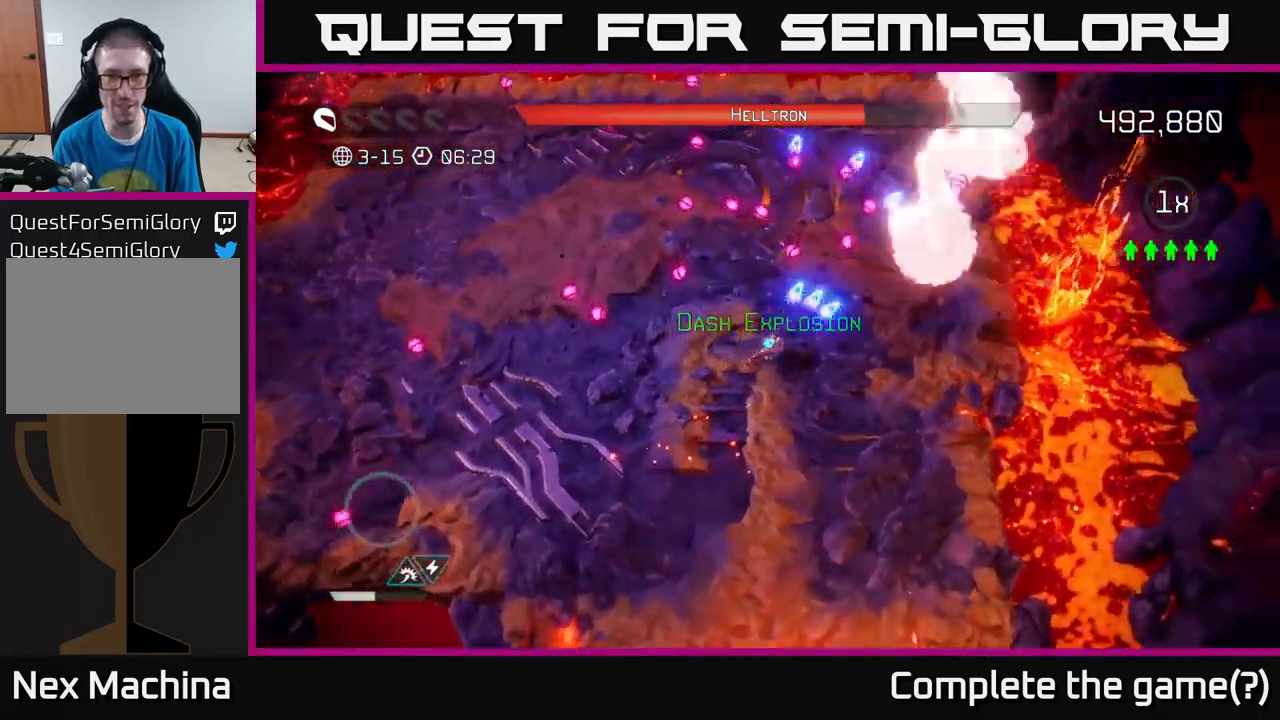
{"buttons": [], "left_stick": "down-right", "right_stick": "up", "events": [[100, "left_stick", "down-right"], [267, "right_stick", "up"], [334, "left_stick", "down"], [467, "left_stick", "down-right"]]}
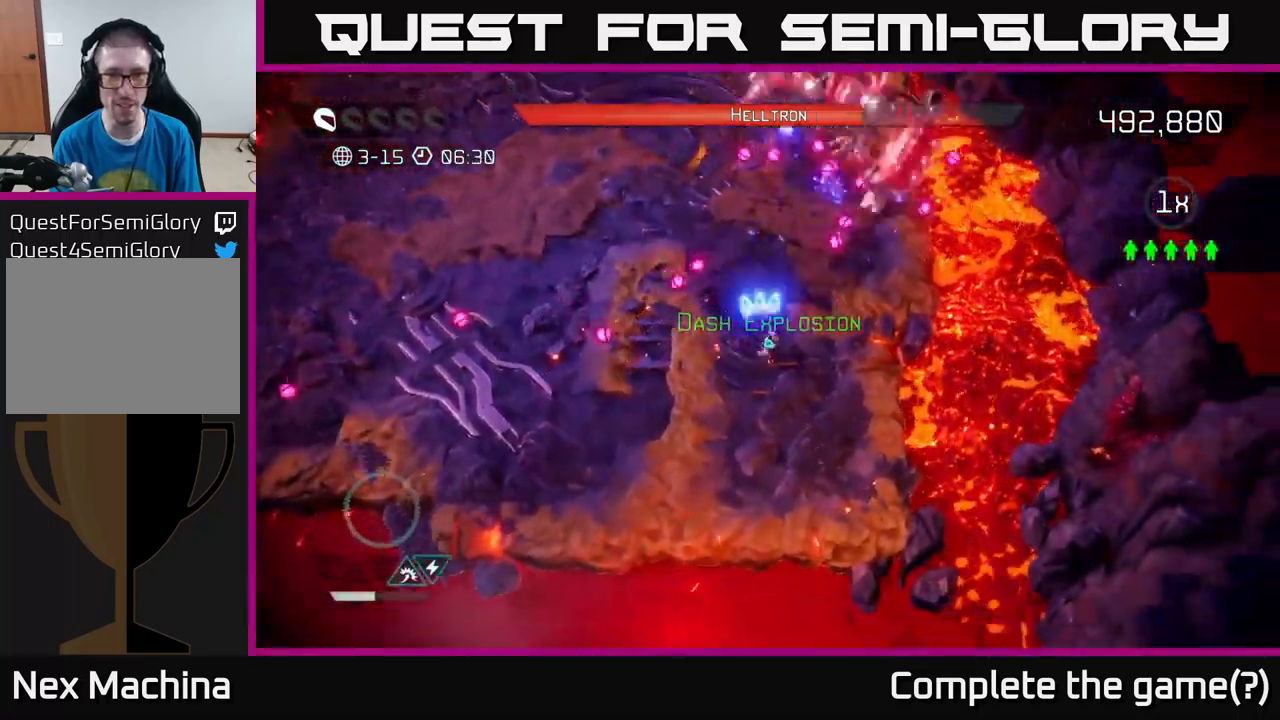
{"buttons": [], "left_stick": "down-left", "right_stick": "up-right", "events": [[17, "left_stick", "right"], [84, "left_stick", "up"], [234, "left_stick", "up-left"], [234, "right_stick", "up-right"], [417, "left_stick", "down-left"]]}
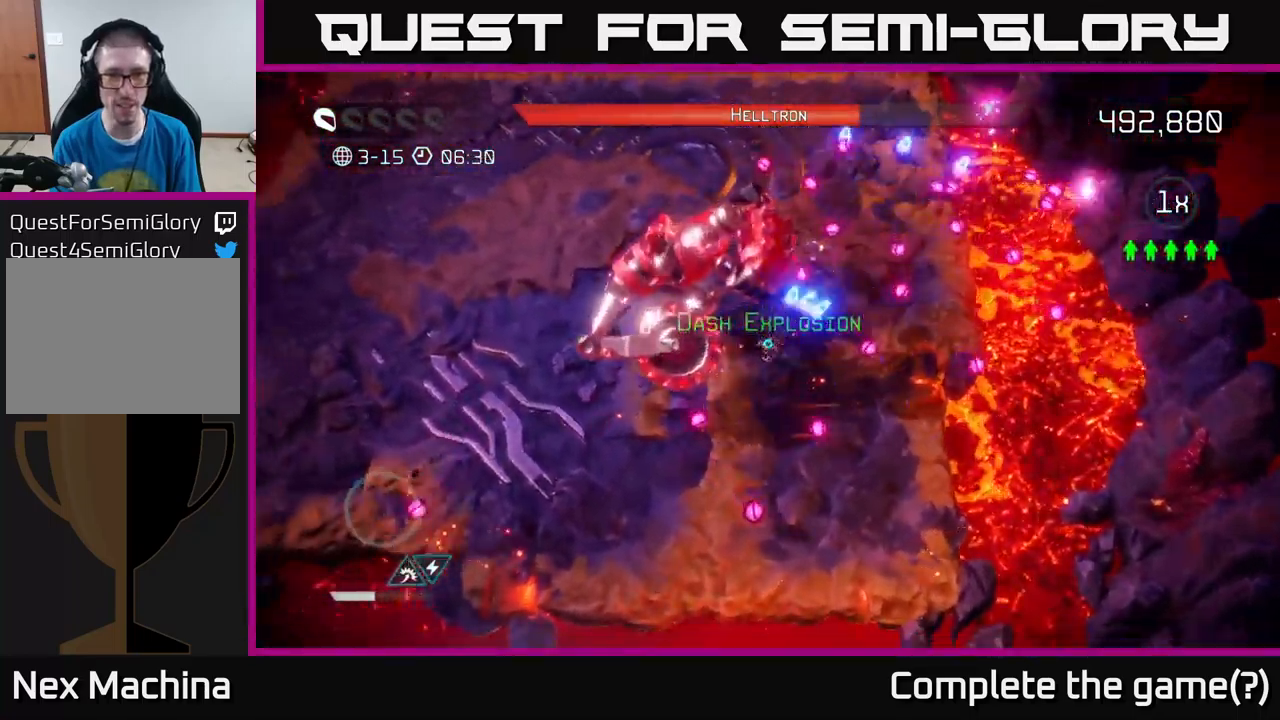
{"buttons": [], "left_stick": "down-left", "right_stick": "up-left", "events": [[84, "right_stick", "up-left"], [100, "left_stick", "down-right"], [334, "left_stick", "down"], [434, "left_stick", "down-left"]]}
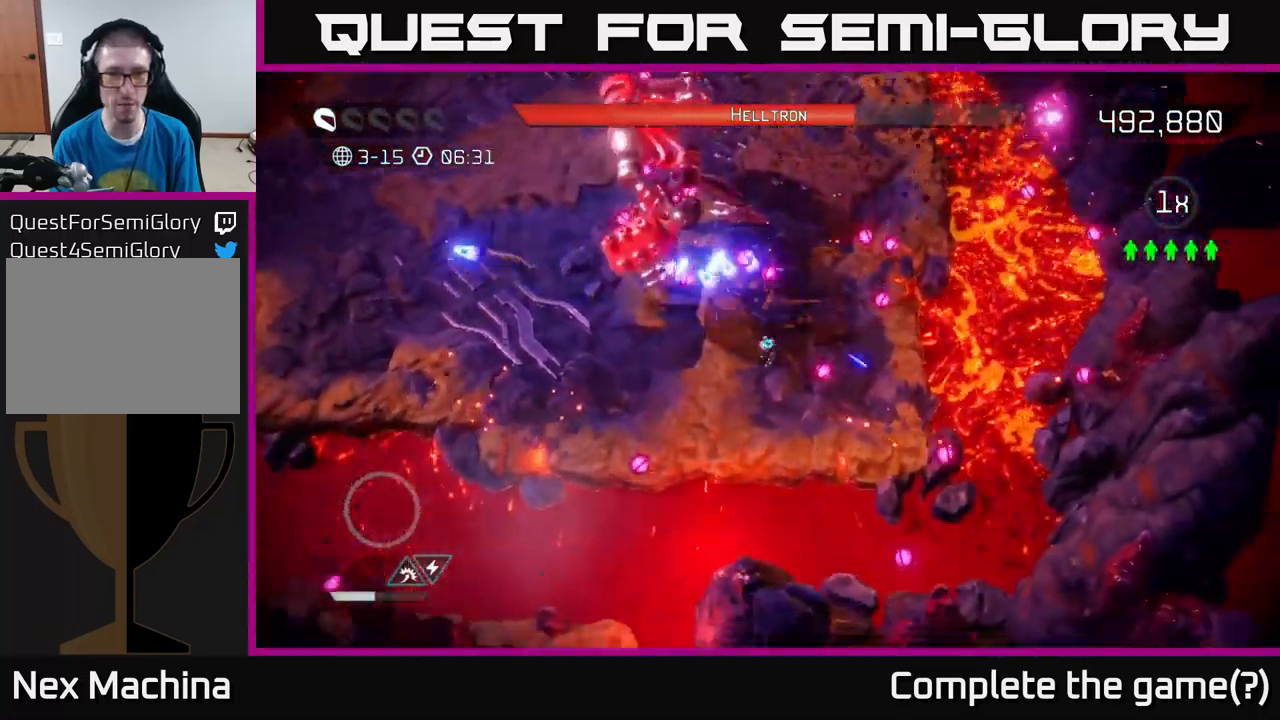
{"buttons": [], "left_stick": "center", "right_stick": "up", "events": [[17, "right_stick", "up"], [400, "left_stick", "right"], [500, "left_stick", "center"]]}
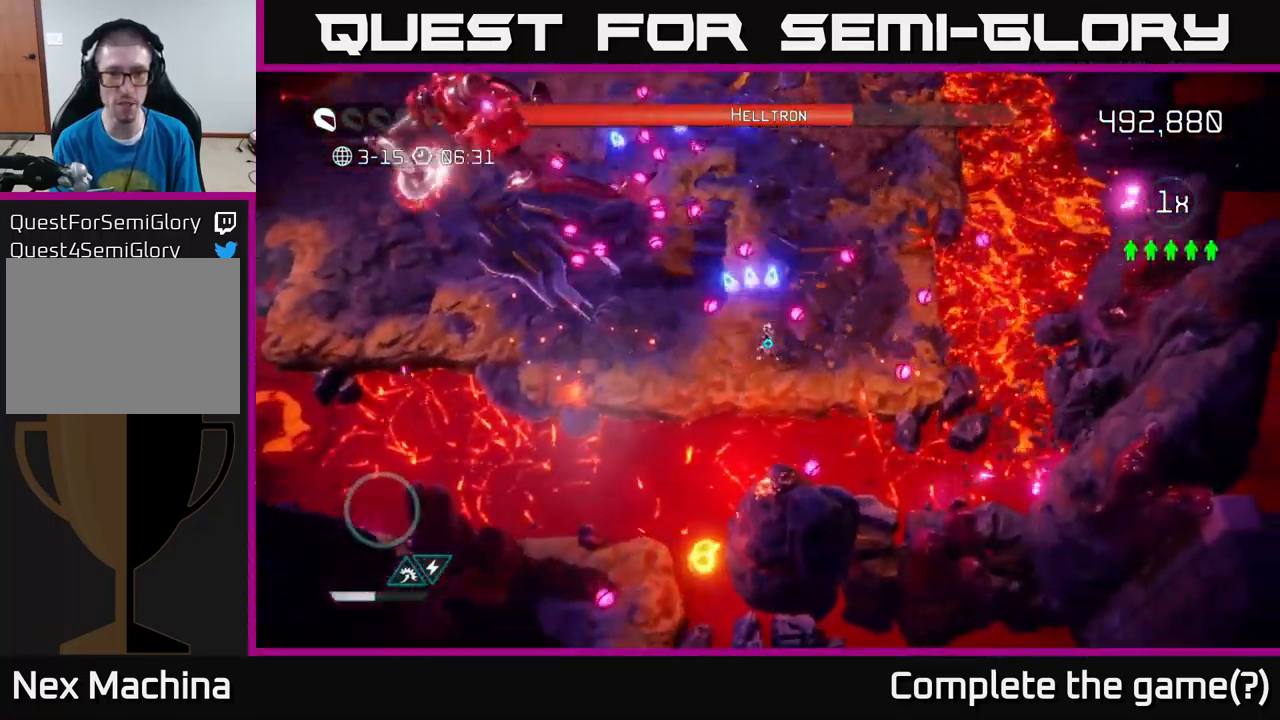
{"buttons": [], "left_stick": "left", "right_stick": "up-left", "events": [[67, "right_stick", "up-left"], [217, "left_stick", "left"]]}
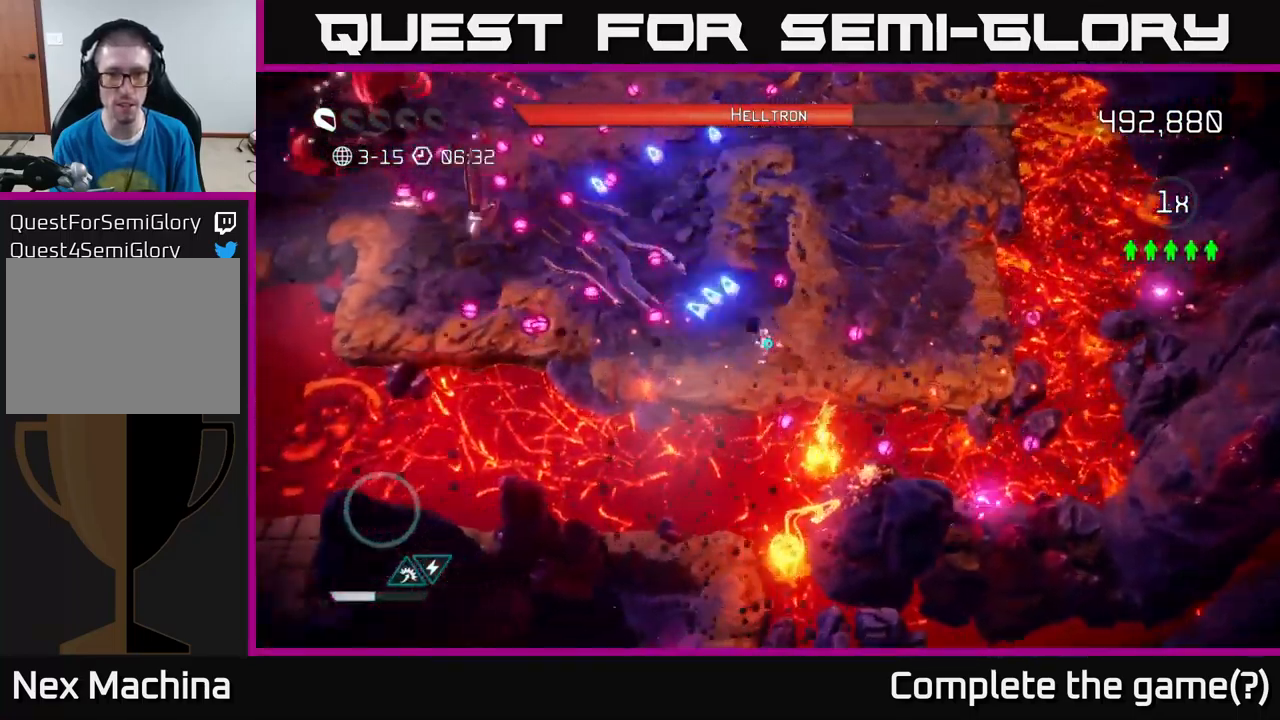
{"buttons": [], "left_stick": "up", "right_stick": "left", "events": [[100, "left_stick", "up-left"], [200, "left_stick", "up"], [234, "right_stick", "left"]]}
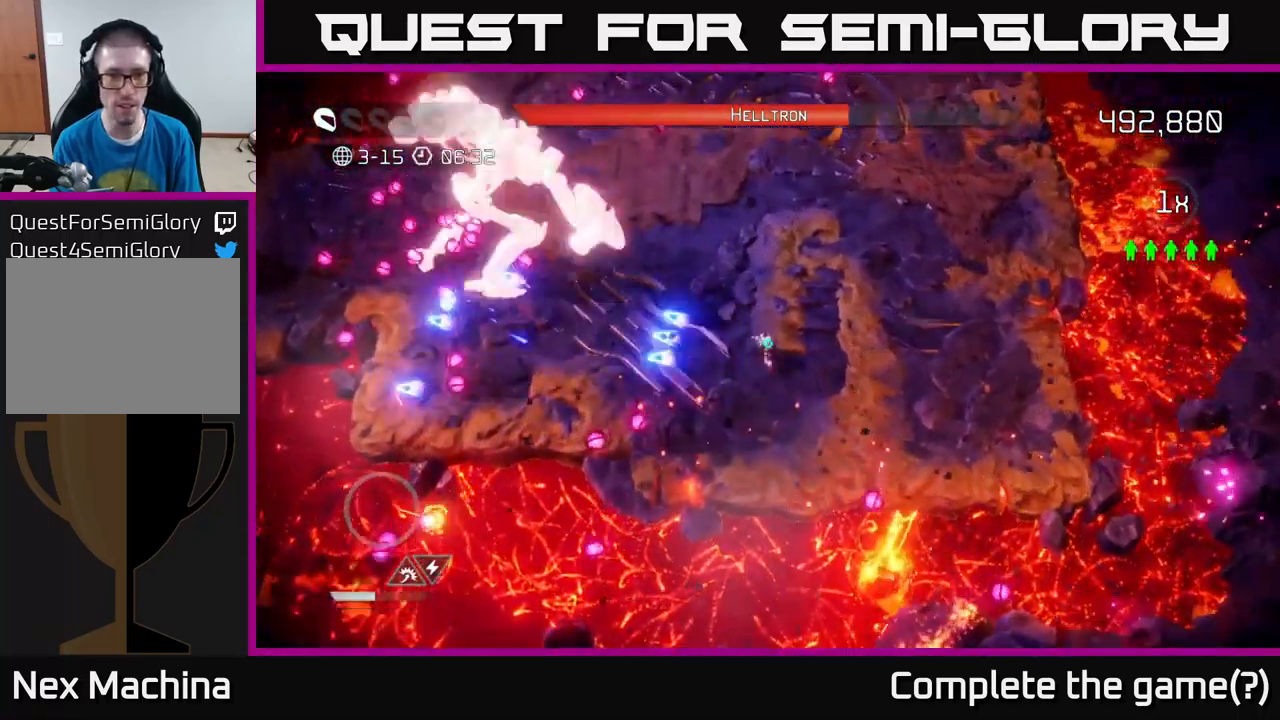
{"buttons": [], "left_stick": "down-right", "right_stick": "up", "events": [[134, "left_stick", "up-left"], [317, "left_stick", "down-right"], [317, "right_stick", "up-left"], [450, "right_stick", "up"]]}
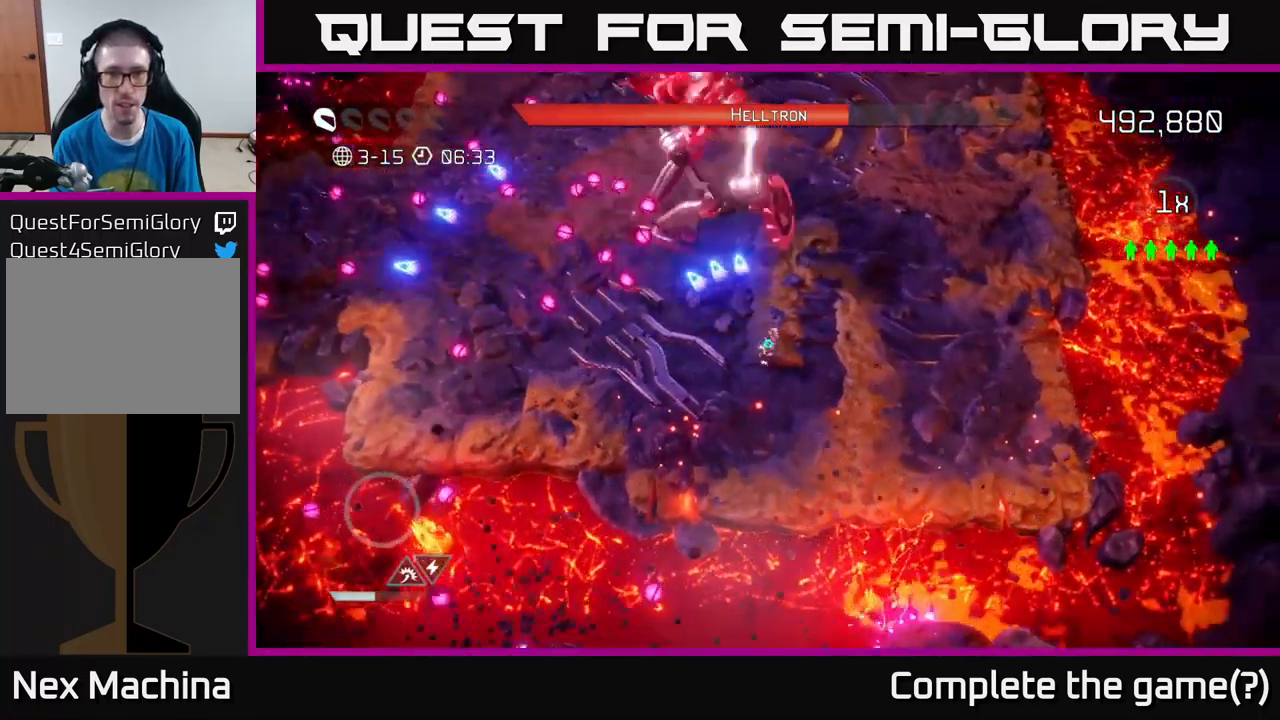
{"buttons": [], "left_stick": "down-right", "right_stick": "up-left", "events": [[84, "left_stick", "up"], [284, "left_stick", "right"], [301, "right_stick", "up-left"], [334, "left_stick", "down-right"]]}
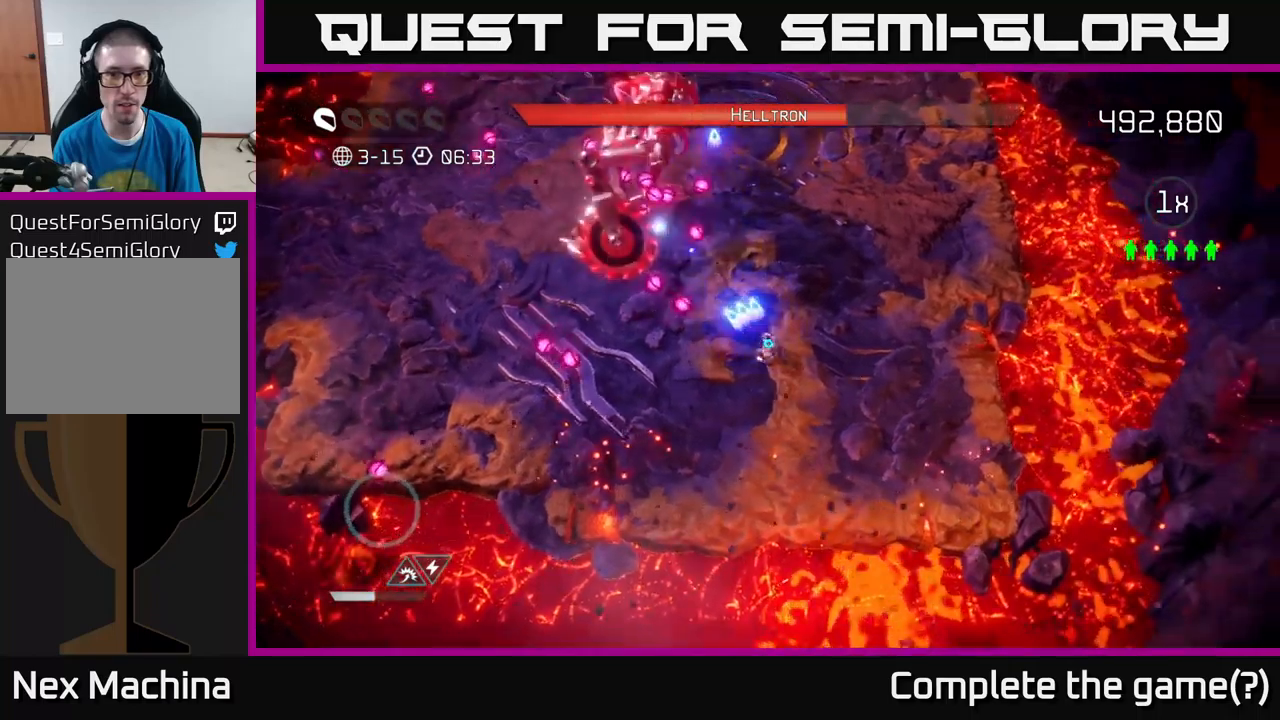
{"buttons": [], "left_stick": "down-right", "right_stick": "up-left", "events": [[67, "left_stick", "right"], [200, "left_stick", "up-right"], [467, "left_stick", "down-right"]]}
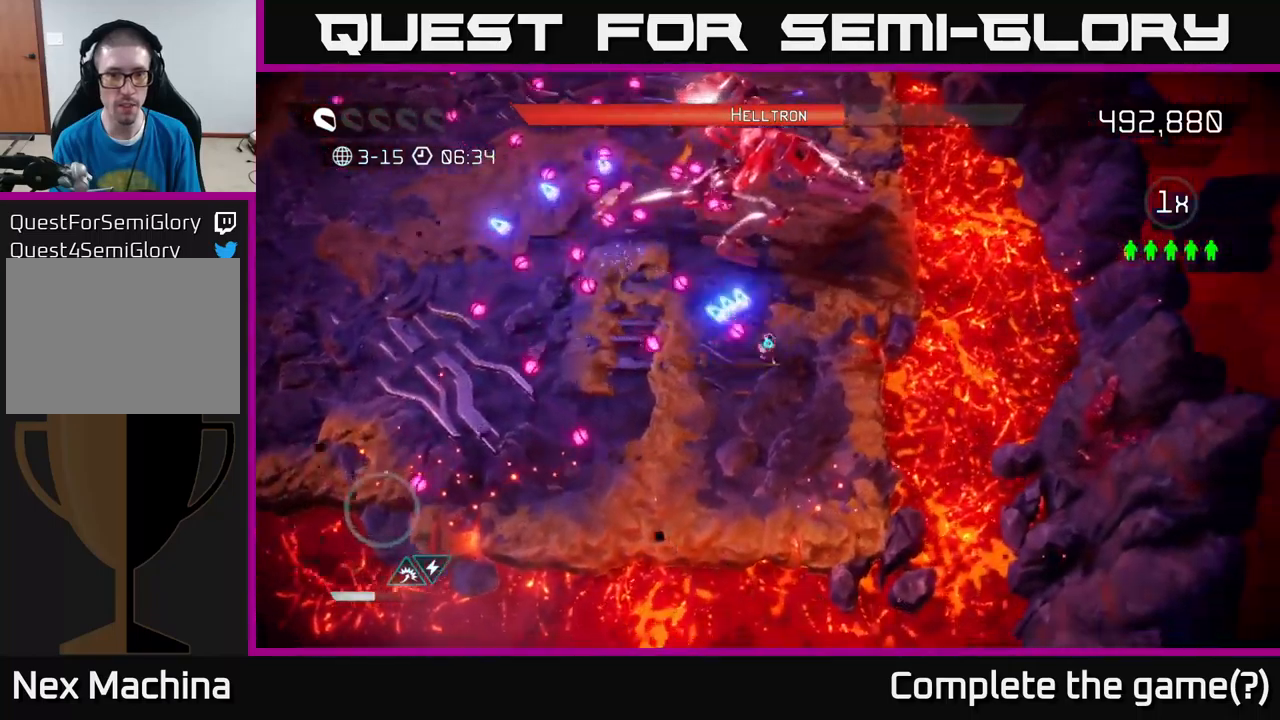
{"buttons": [], "left_stick": "down-left", "right_stick": "up", "events": [[33, "right_stick", "up"], [83, "left_stick", "down"], [433, "left_stick", "down-left"]]}
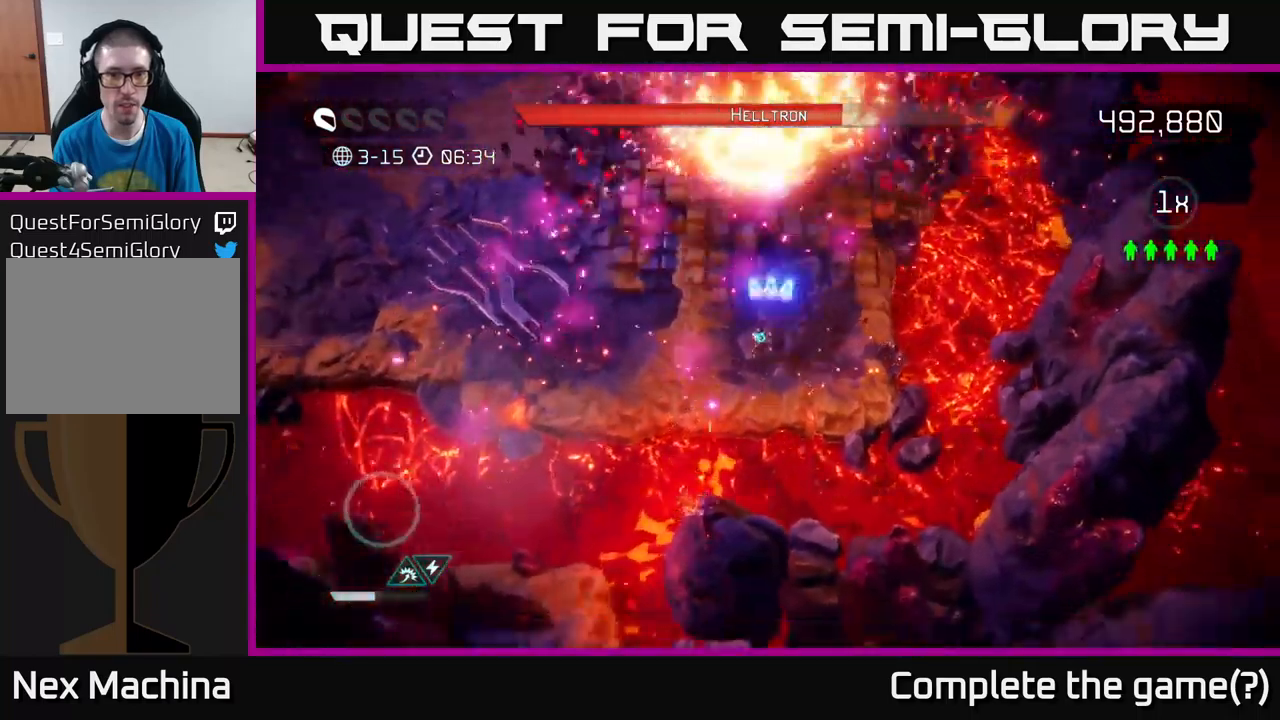
{"buttons": [], "left_stick": "up-left", "right_stick": "up", "events": [[217, "left_stick", "up-left"], [283, "left_stick", "up"], [467, "left_stick", "up-left"]]}
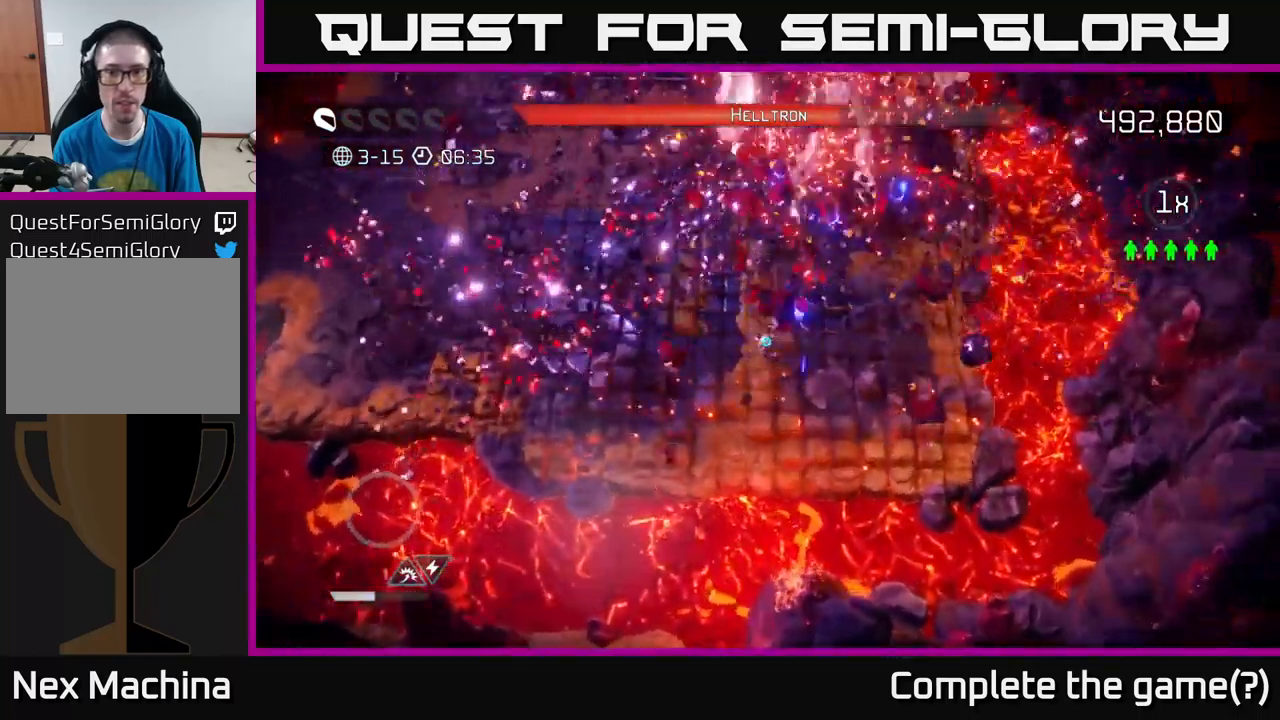
{"buttons": [], "left_stick": "up-left", "right_stick": "up-right", "events": [[83, "right_stick", "up-right"]]}
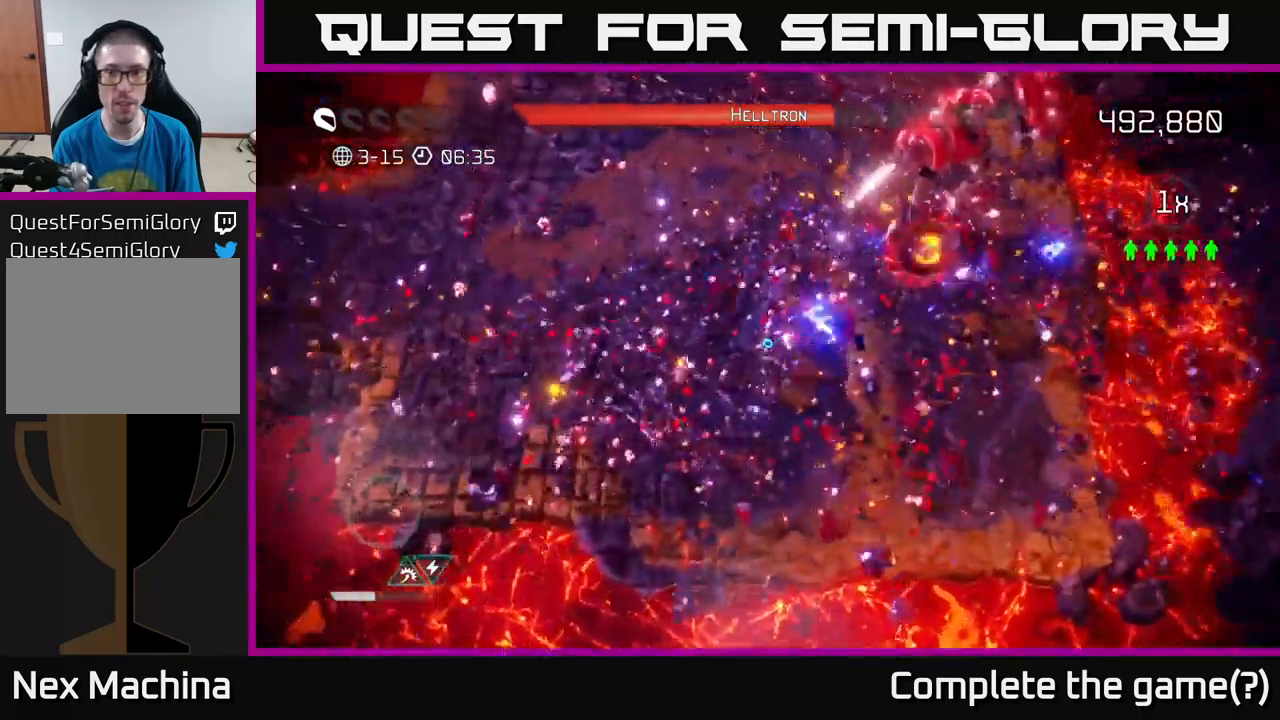
{"buttons": [], "left_stick": "left", "right_stick": "right", "events": [[200, "right_stick", "right"], [250, "left_stick", "up"], [467, "left_stick", "left"]]}
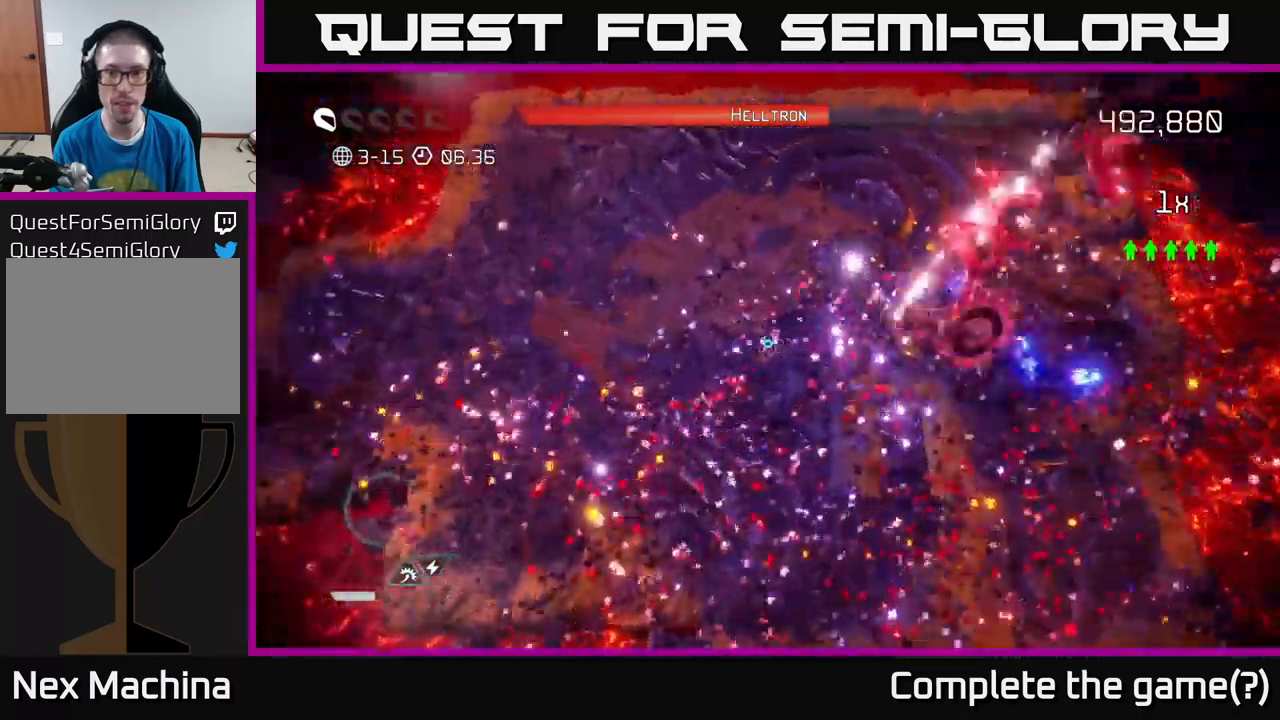
{"buttons": [], "left_stick": "up-left", "right_stick": "right", "events": [[467, "left_stick", "up-left"]]}
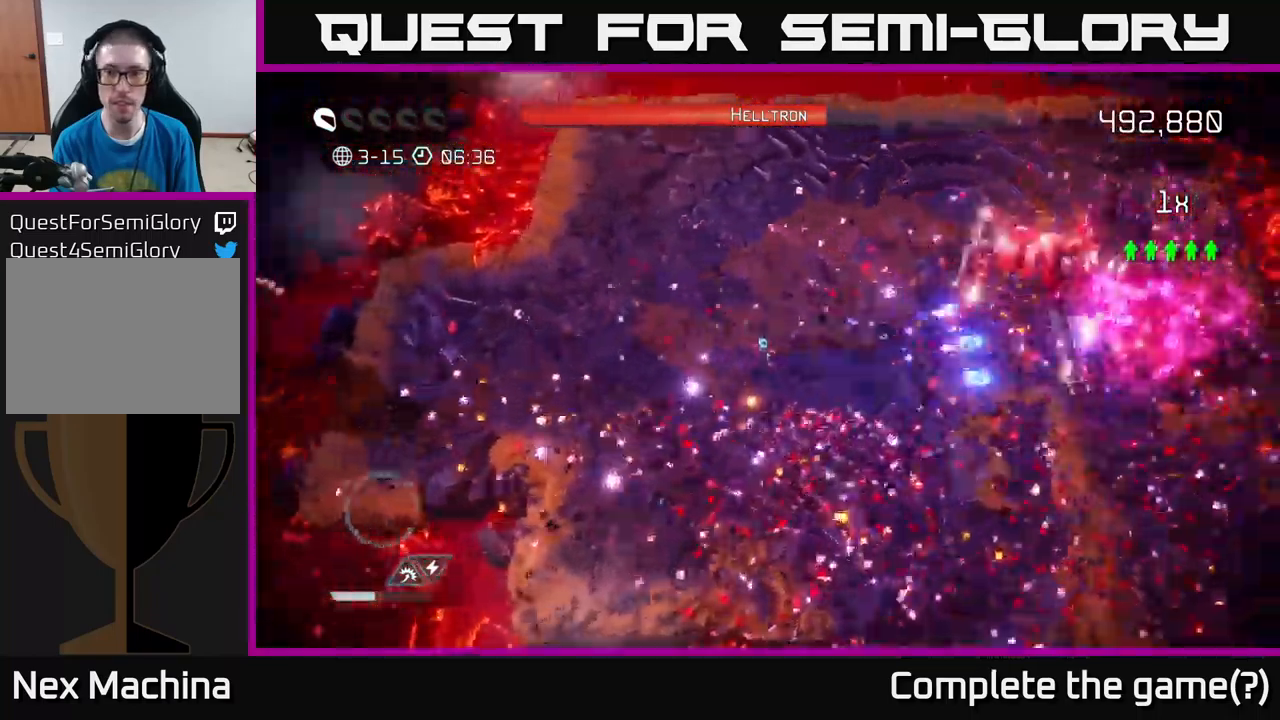
{"buttons": [], "left_stick": "right", "right_stick": "right", "events": [[200, "left_stick", "up-right"], [300, "left_stick", "right"]]}
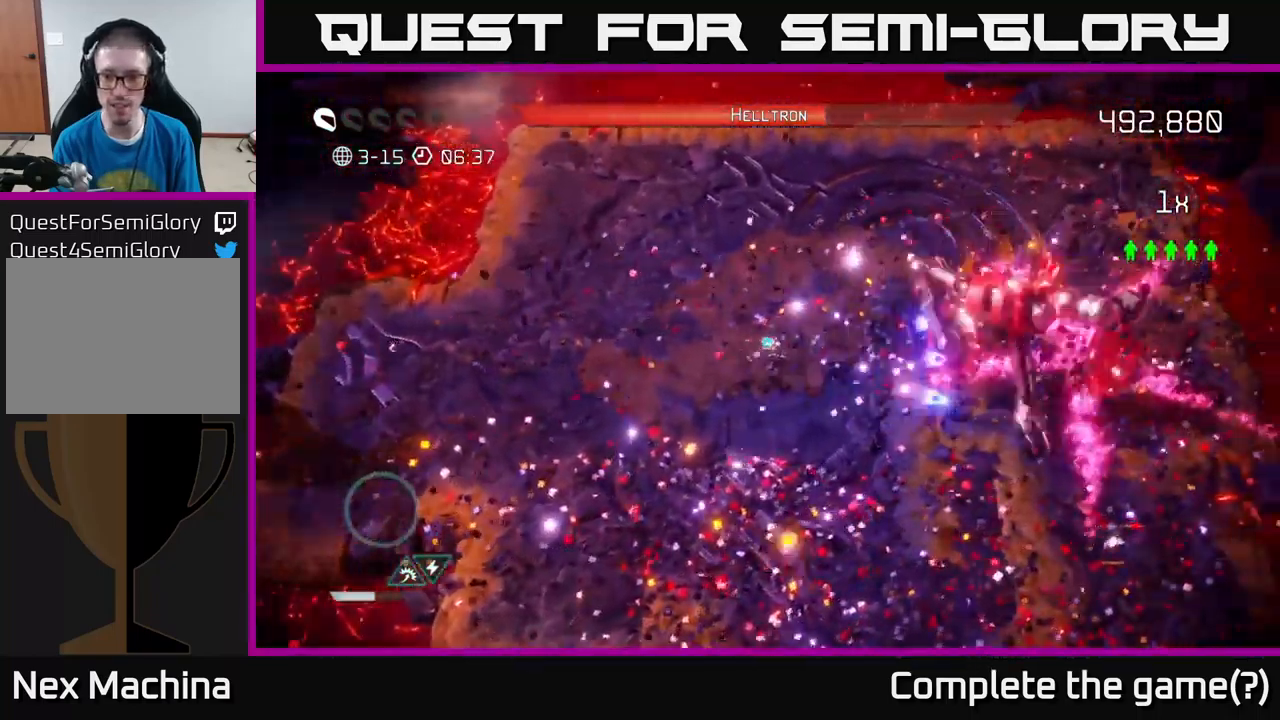
{"buttons": [], "left_stick": "up-left", "right_stick": "right", "events": [[100, "left_stick", "center"], [500, "left_stick", "up-left"]]}
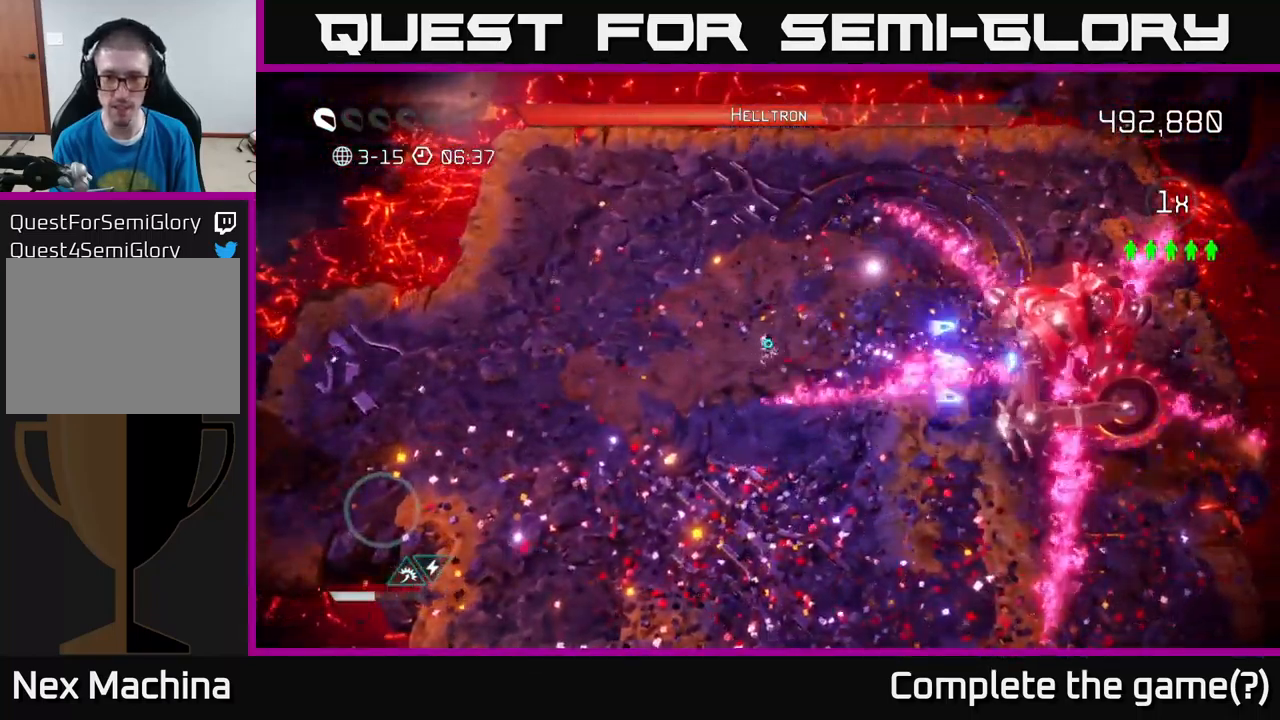
{"buttons": [], "left_stick": "right", "right_stick": "right", "events": [[233, "left_stick", "right"]]}
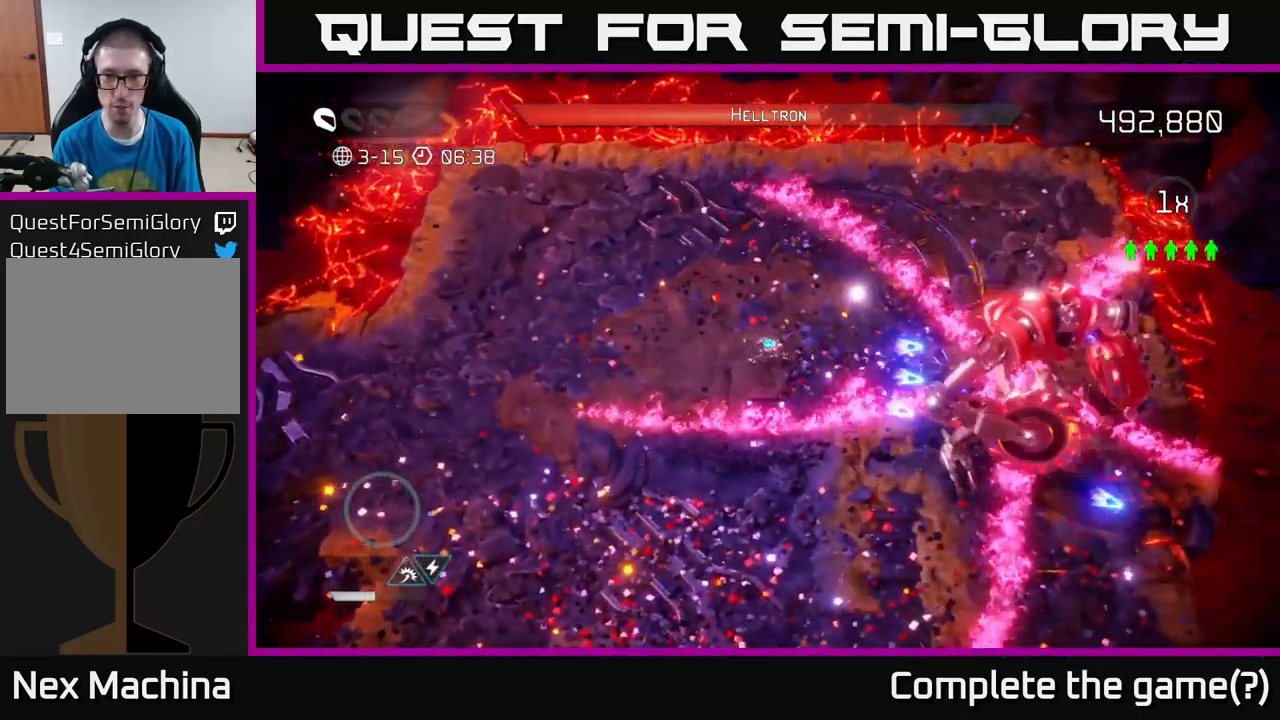
{"buttons": [], "left_stick": "center", "right_stick": "right", "events": [[67, "left_stick", "up-right"], [233, "left_stick", "center"]]}
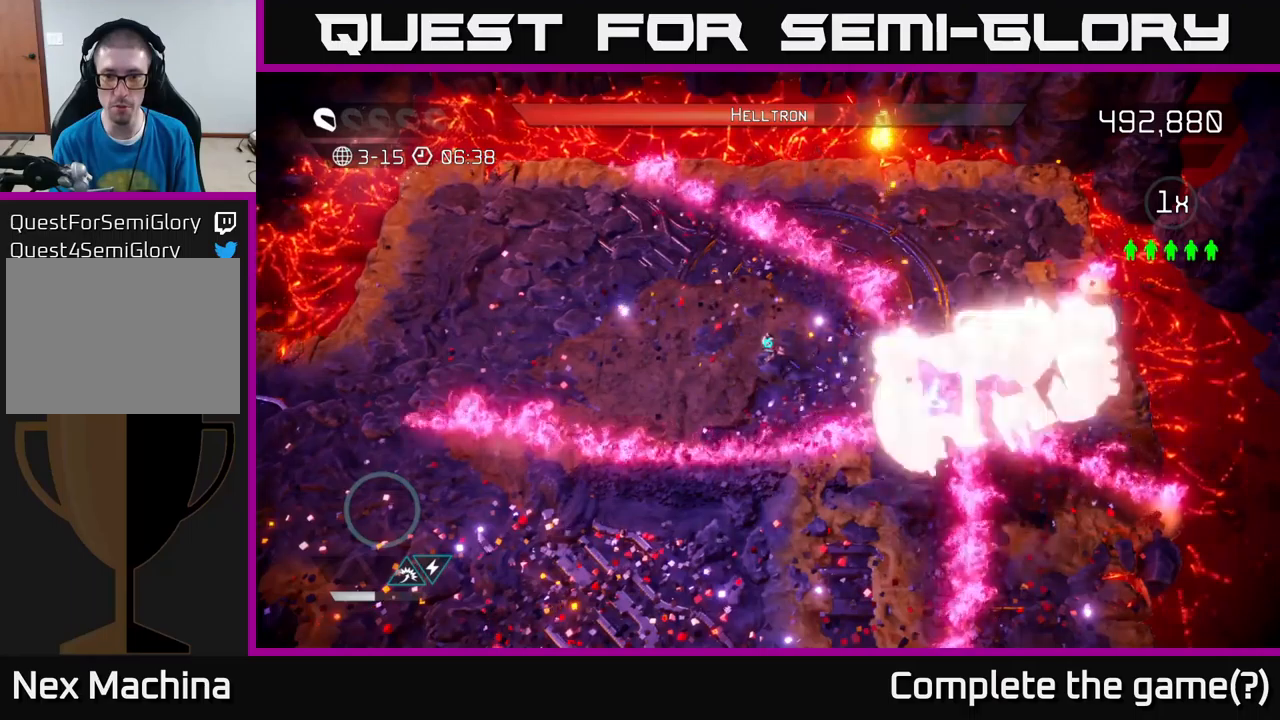
{"buttons": [], "left_stick": "center", "right_stick": "right", "events": []}
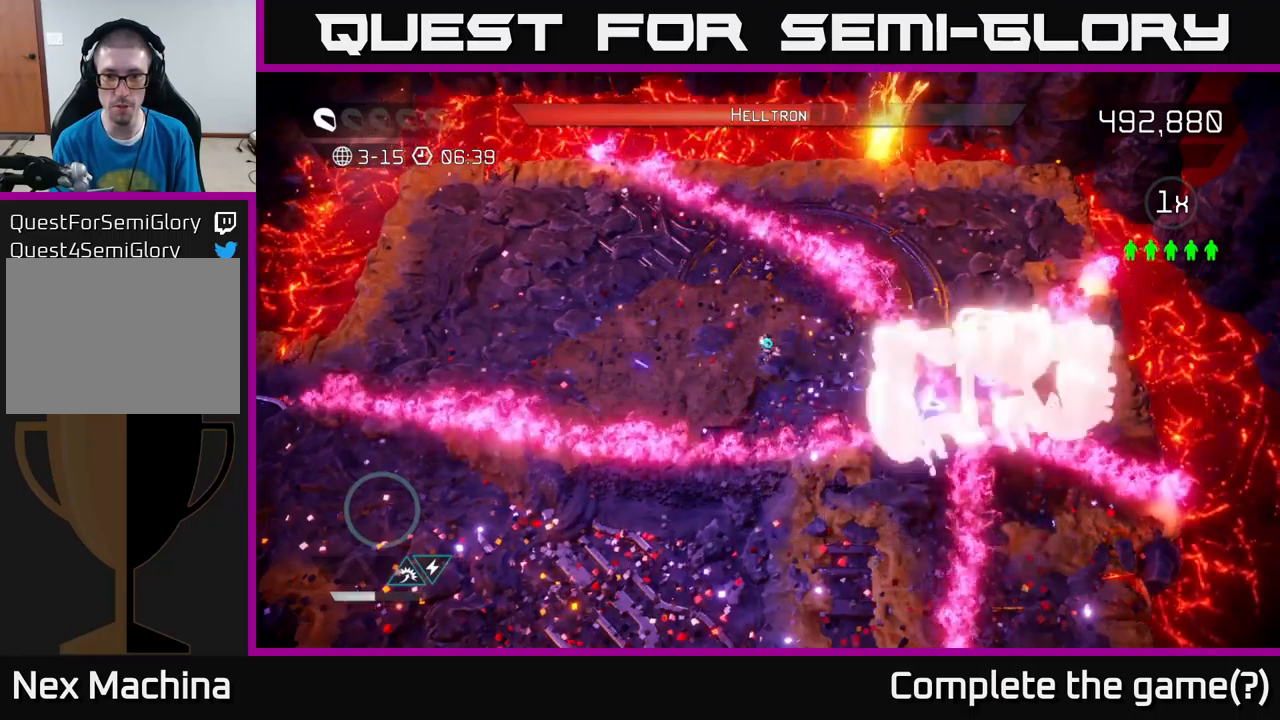
{"buttons": [], "left_stick": "center", "right_stick": "right", "events": []}
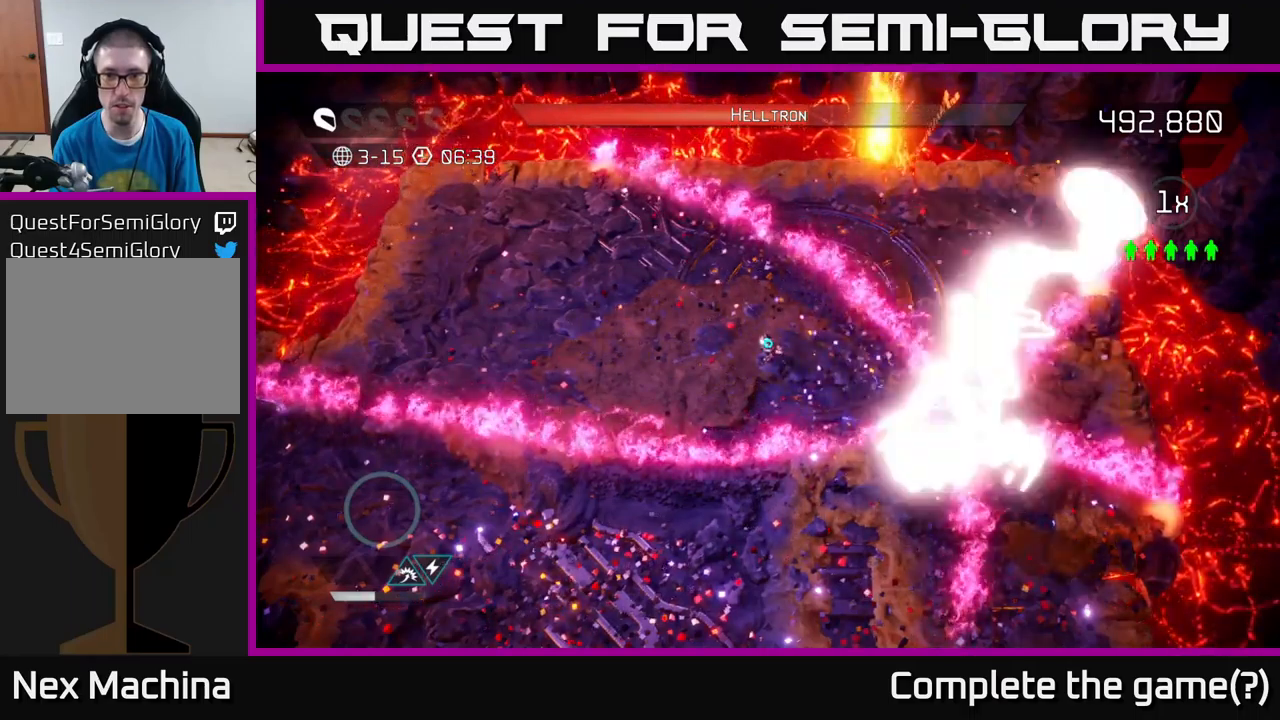
{"buttons": [], "left_stick": "left", "right_stick": "right", "events": [[200, "left_stick", "left"]]}
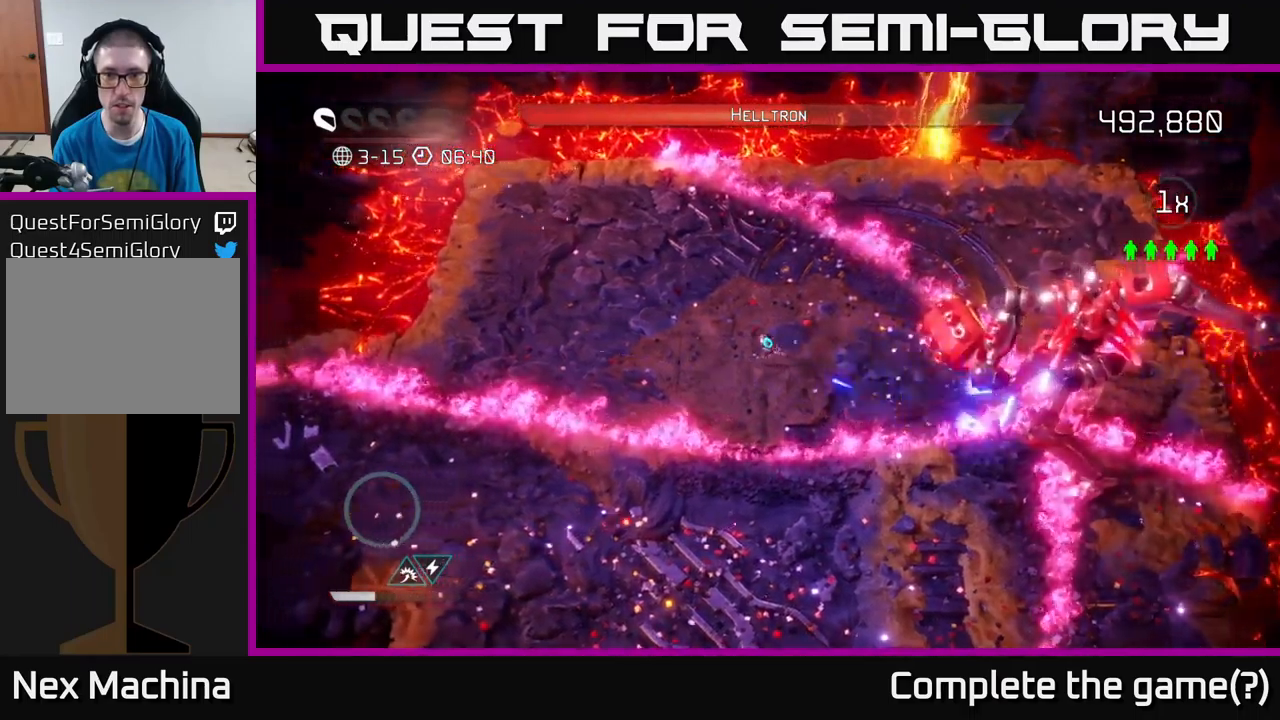
{"buttons": [], "left_stick": "center", "right_stick": "right", "events": [[500, "left_stick", "center"]]}
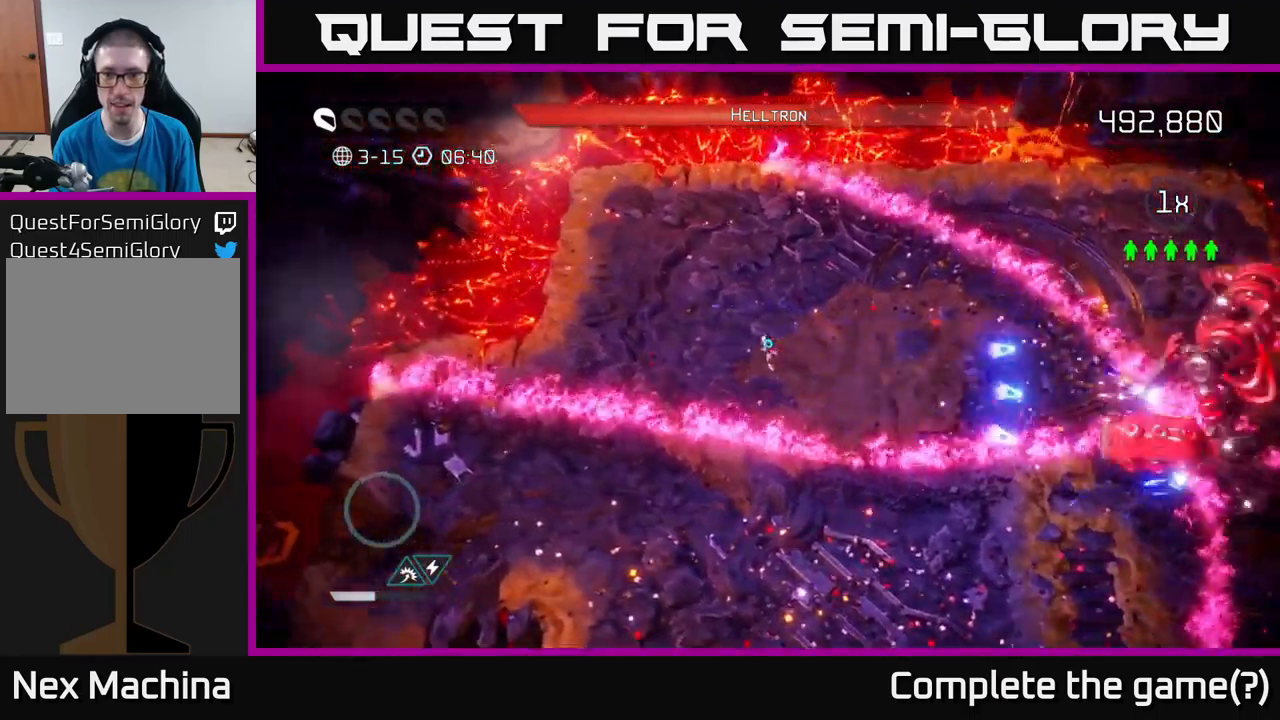
{"buttons": [], "left_stick": "center", "right_stick": "right", "events": []}
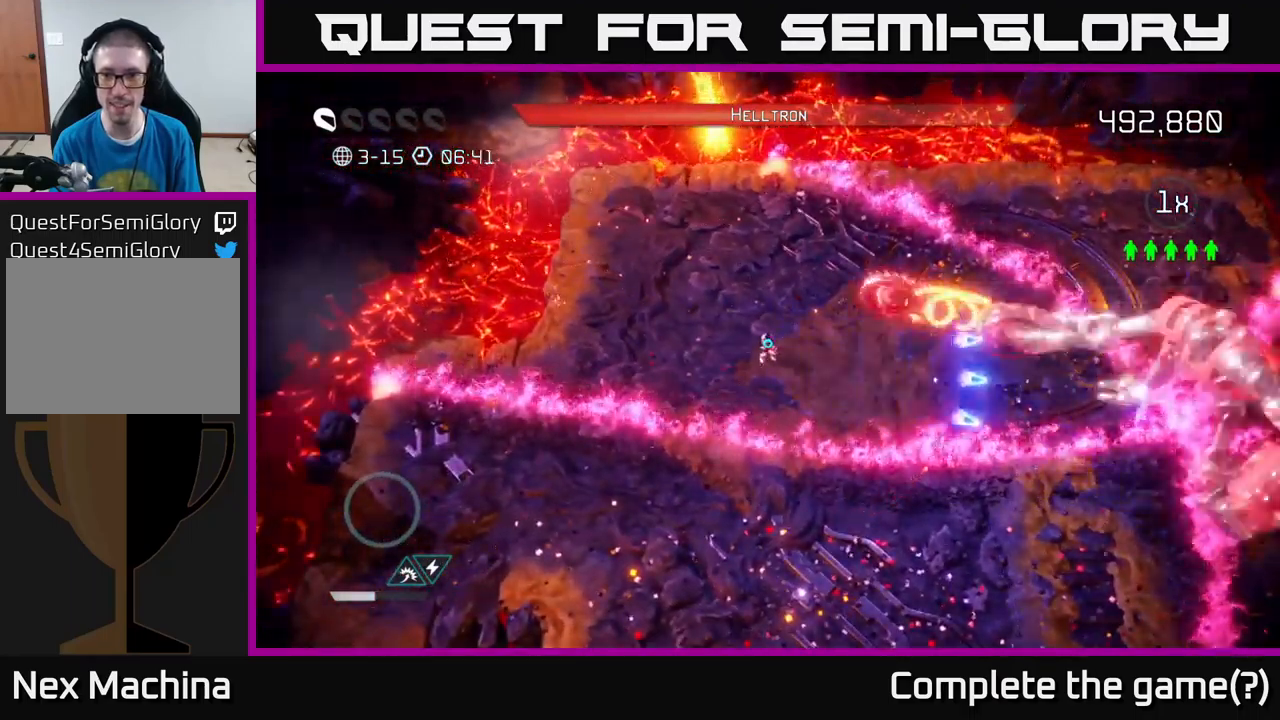
{"buttons": [], "left_stick": "center", "right_stick": "right", "events": [[67, "left_stick", "right"], [167, "left_stick", "down"], [317, "left_stick", "right"], [450, "left_stick", "center"]]}